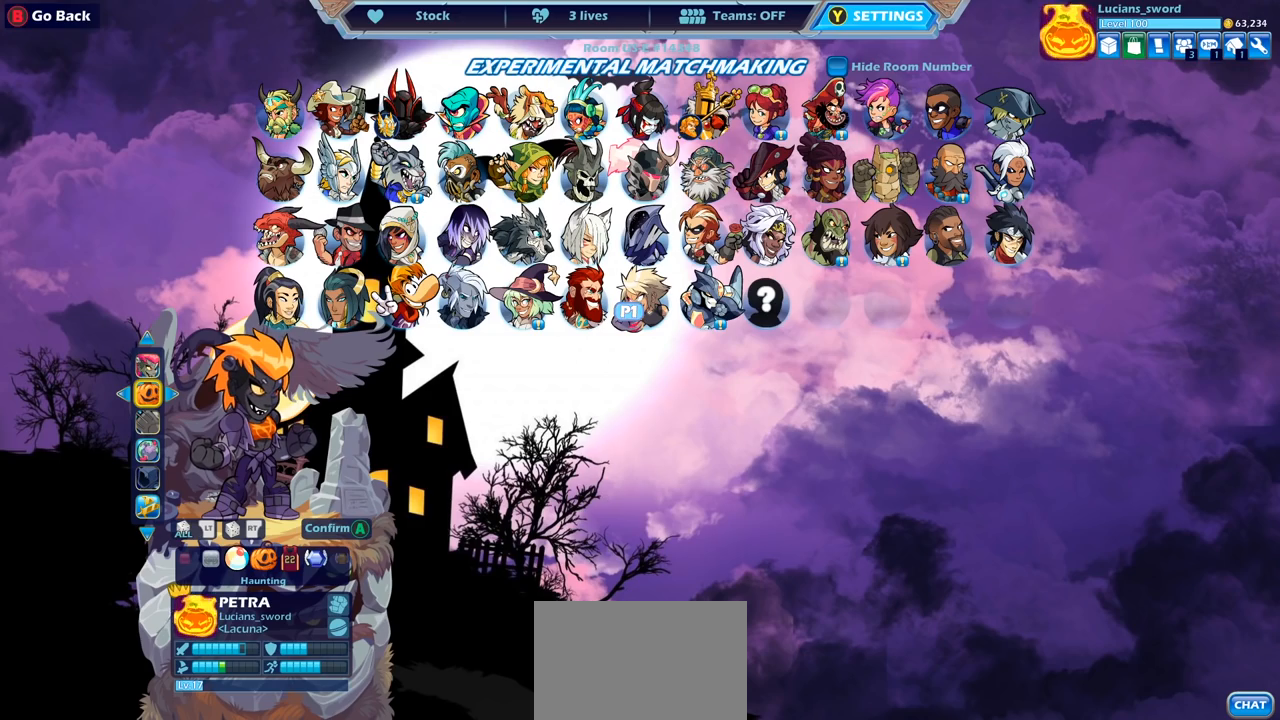
Gameplay with a controller (PlayStation layout); each line is a JSON object with the inputs held at the frame after it. "events" lists button and stick changes between this image and that frame as [ms after this image, input, new state], when the widget could be followed in between.
{"buttons": [], "left_stick": "center", "right_stick": "center", "events": [[117, "CROSS", "down"], [200, "CROSS", "up"]]}
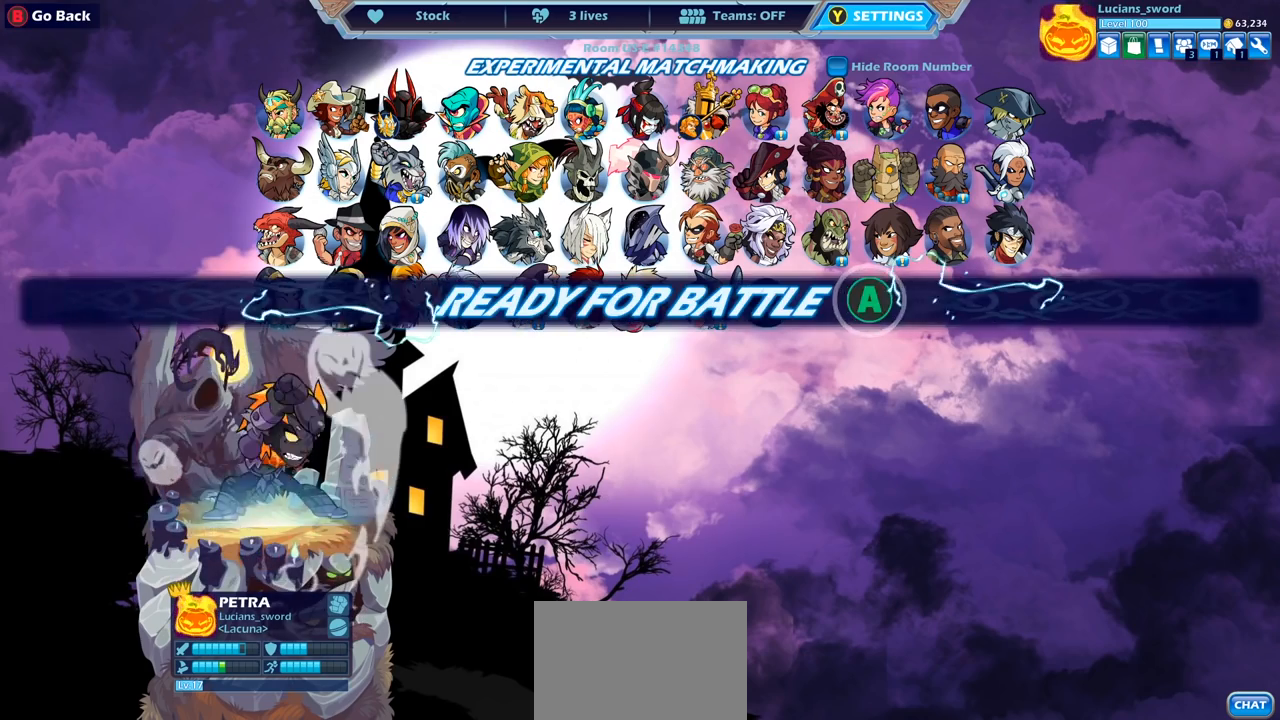
{"buttons": [], "left_stick": "center", "right_stick": "center", "events": [[67, "CROSS", "down"], [200, "CROSS", "up"]]}
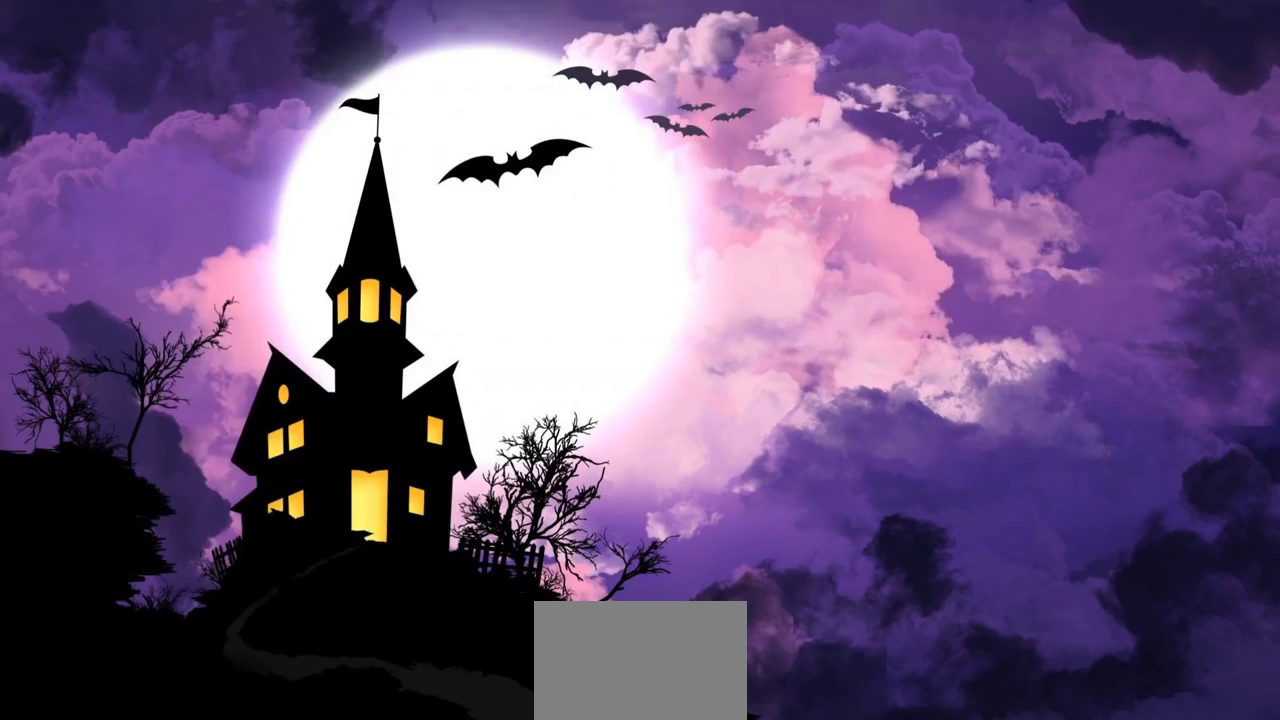
{"buttons": [], "left_stick": "center", "right_stick": "center", "events": []}
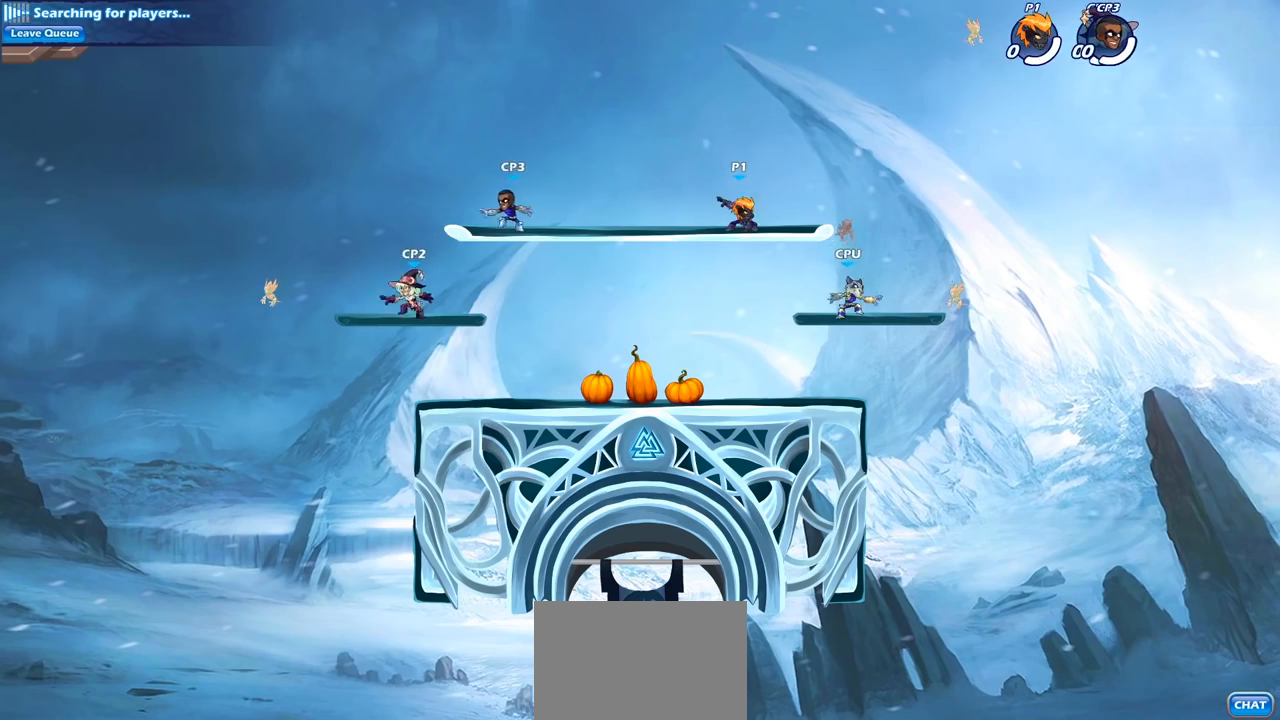
{"buttons": [], "left_stick": "up-right", "right_stick": "center", "events": [[417, "left_stick", "up-right"]]}
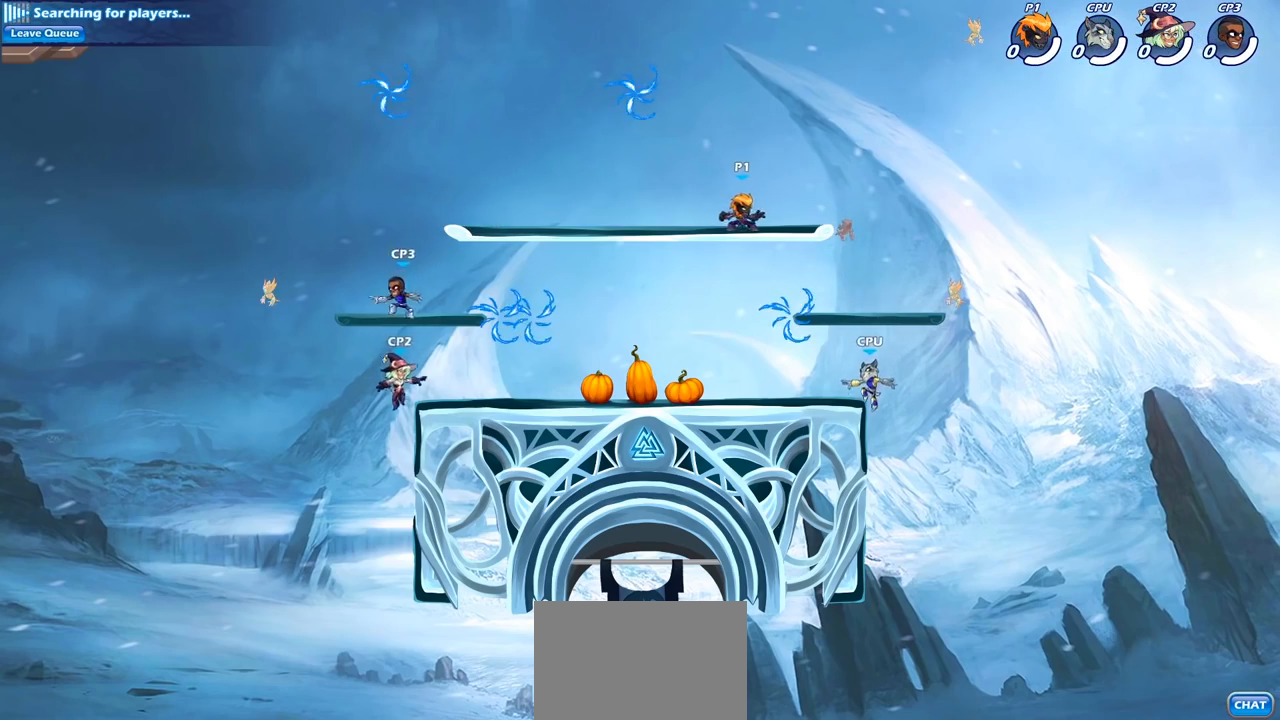
{"buttons": [], "left_stick": "up", "right_stick": "center", "events": [[83, "left_stick", "up-left"], [200, "R2", "down"], [333, "R2", "up"], [383, "CROSS", "down"], [383, "left_stick", "up"], [483, "CROSS", "up"]]}
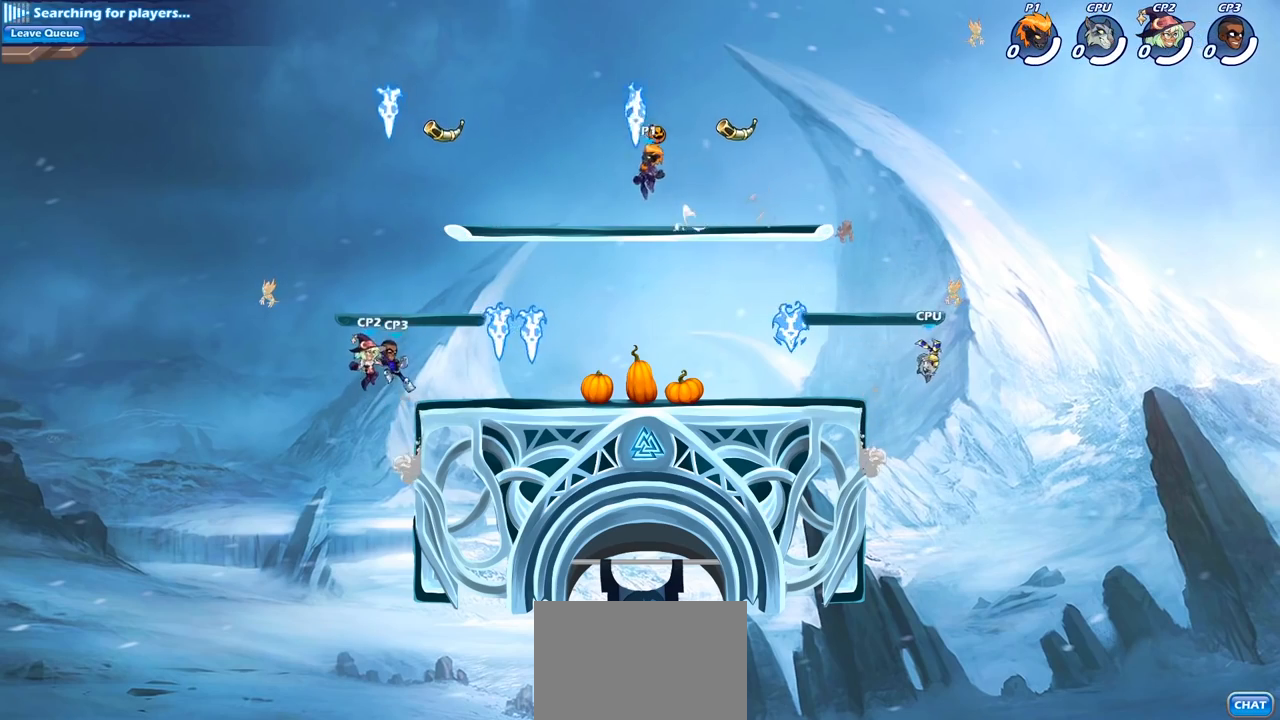
{"buttons": ["CIRCLE"], "left_stick": "center", "right_stick": "center", "events": [[33, "R1", "down"], [117, "R1", "up"], [133, "left_stick", "down-left"], [450, "CIRCLE", "down"], [500, "left_stick", "center"]]}
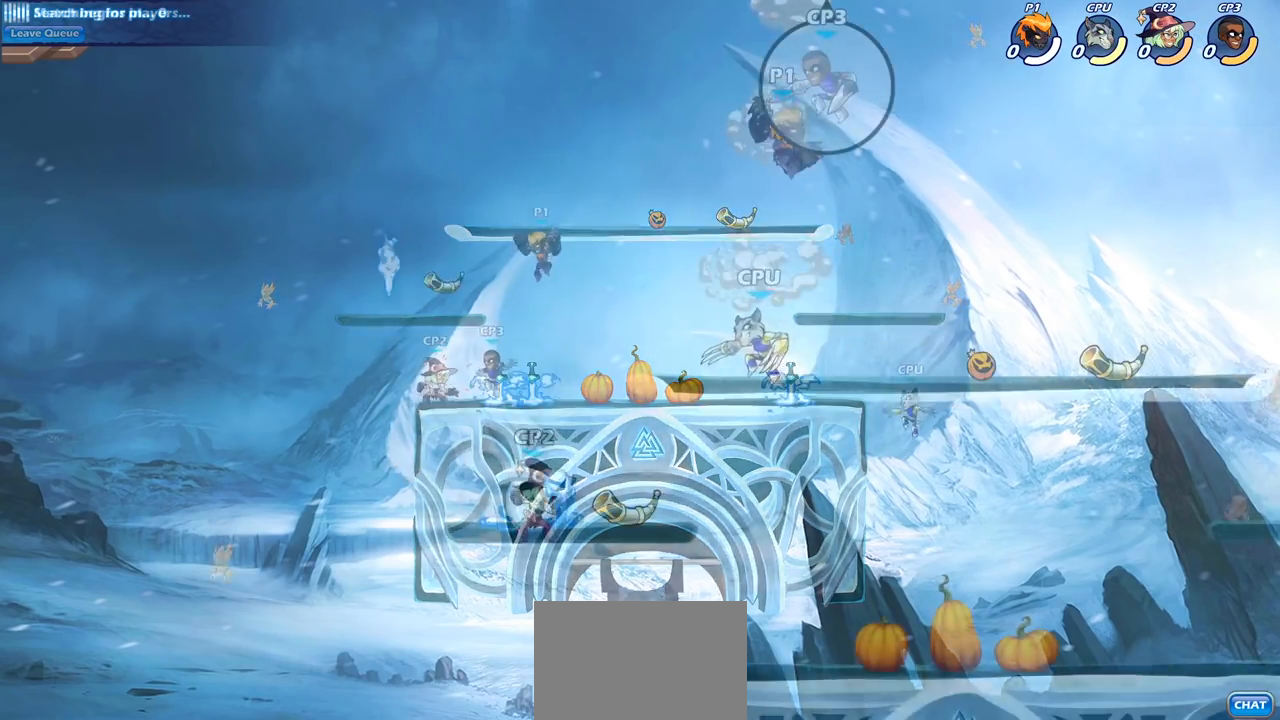
{"buttons": [], "left_stick": "center", "right_stick": "center", "events": [[17, "SQUARE", "down"], [67, "CIRCLE", "up"], [117, "SQUARE", "up"]]}